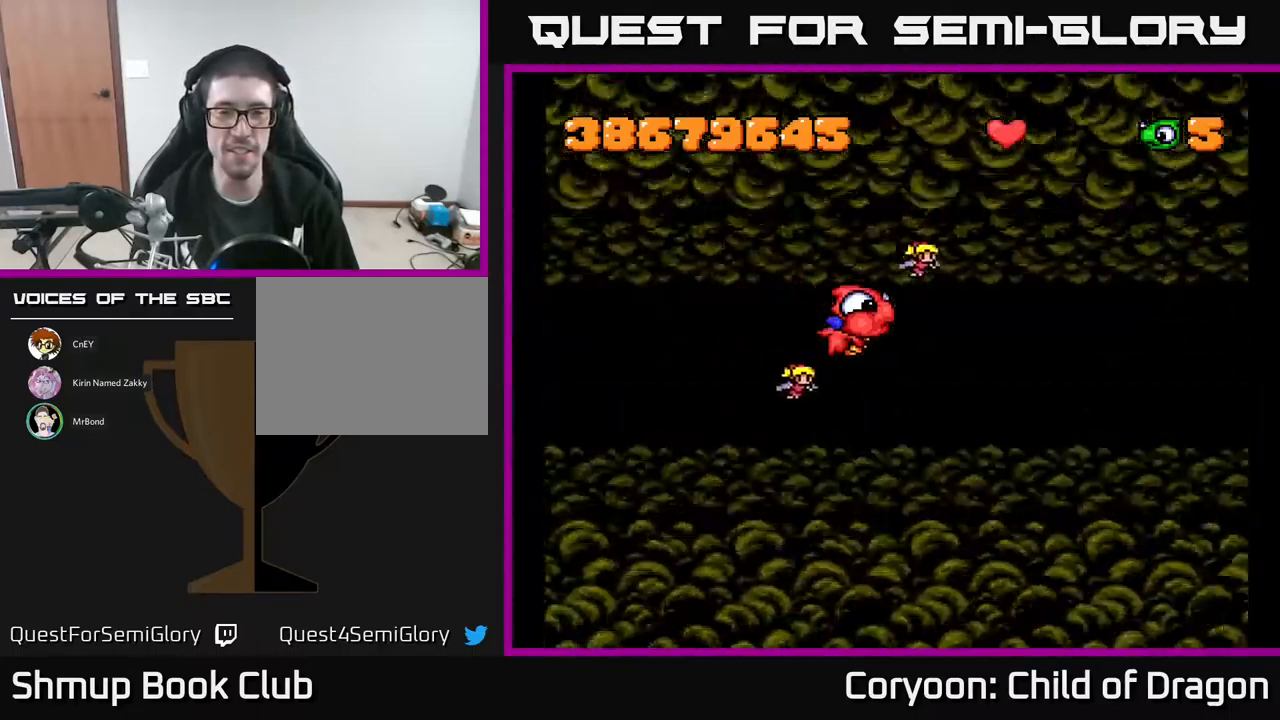
Gameplay with a controller (Xbox layout); each line is a JSON object with the inputs held at the frame after it. "events" lists button and stick changes between this image and that frame as [ms after this image, input, new state], when the widget could be followed in between. Not read: left_stick right_stick.
{"buttons": ["A"], "events": [[133, "A", "down"]]}
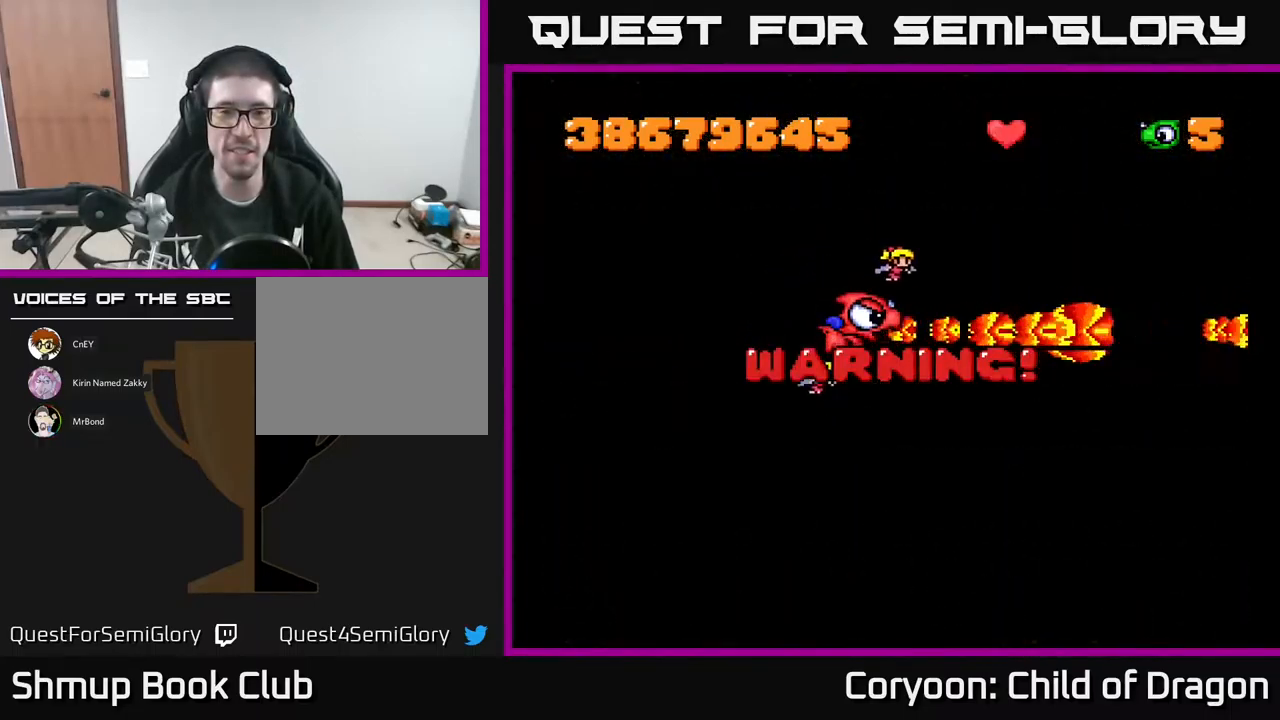
{"buttons": ["A"], "events": []}
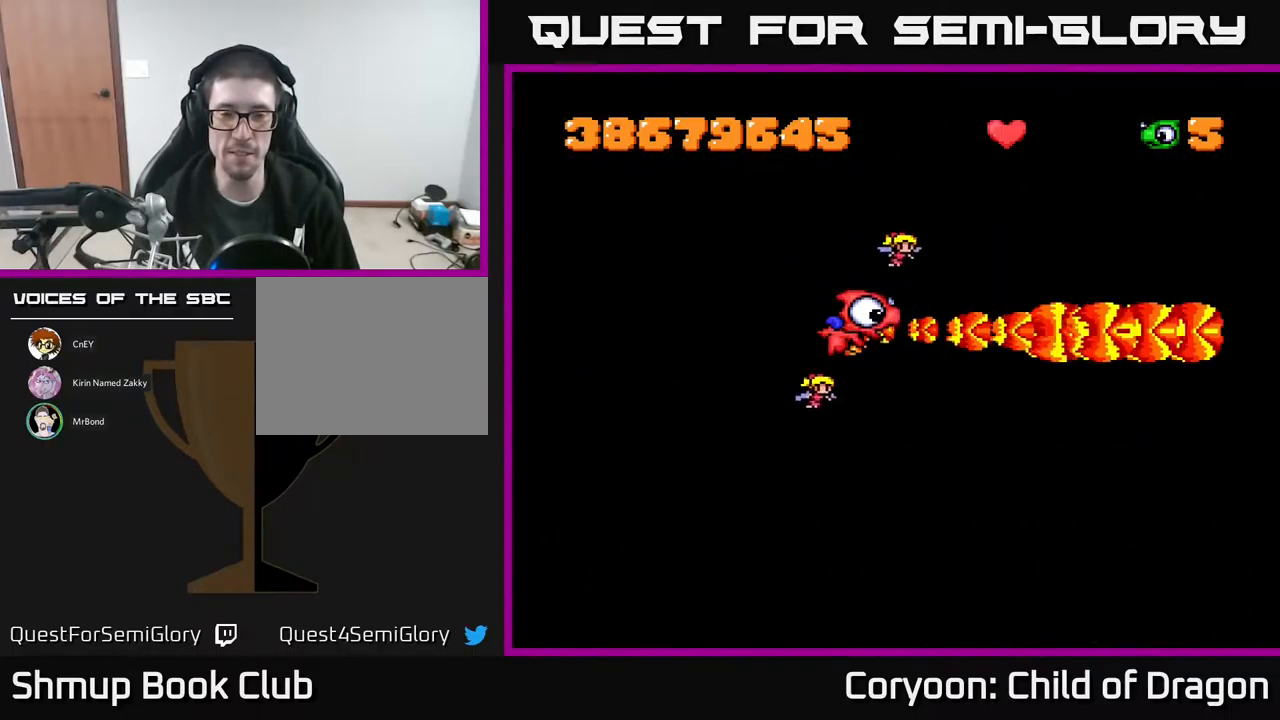
{"buttons": ["A"], "events": []}
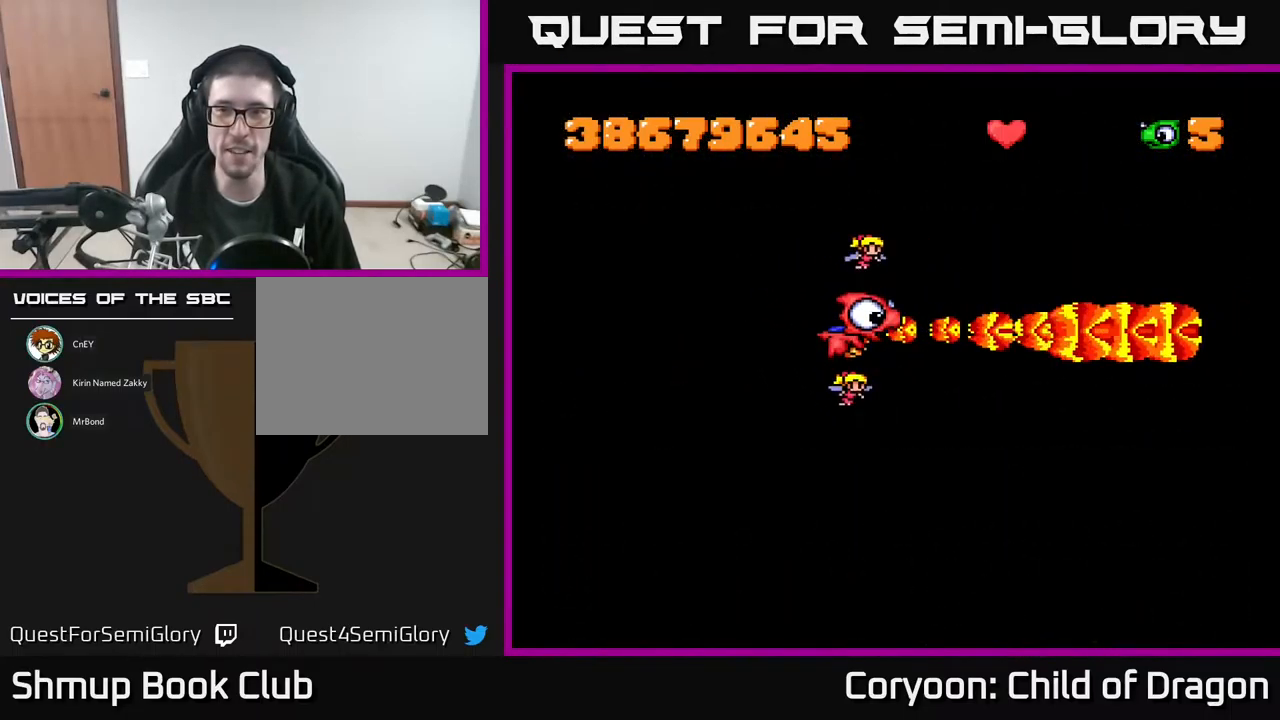
{"buttons": ["A"], "events": []}
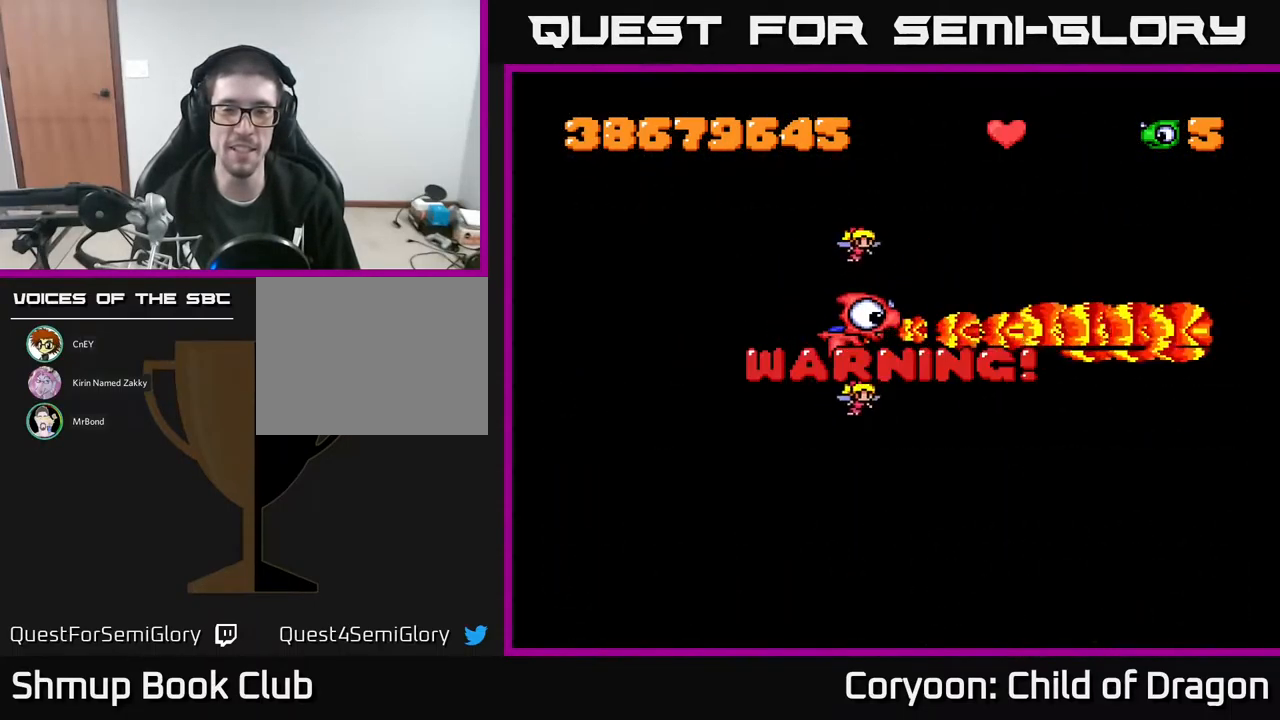
{"buttons": ["A"], "events": [[83, "A", "up"], [500, "A", "down"]]}
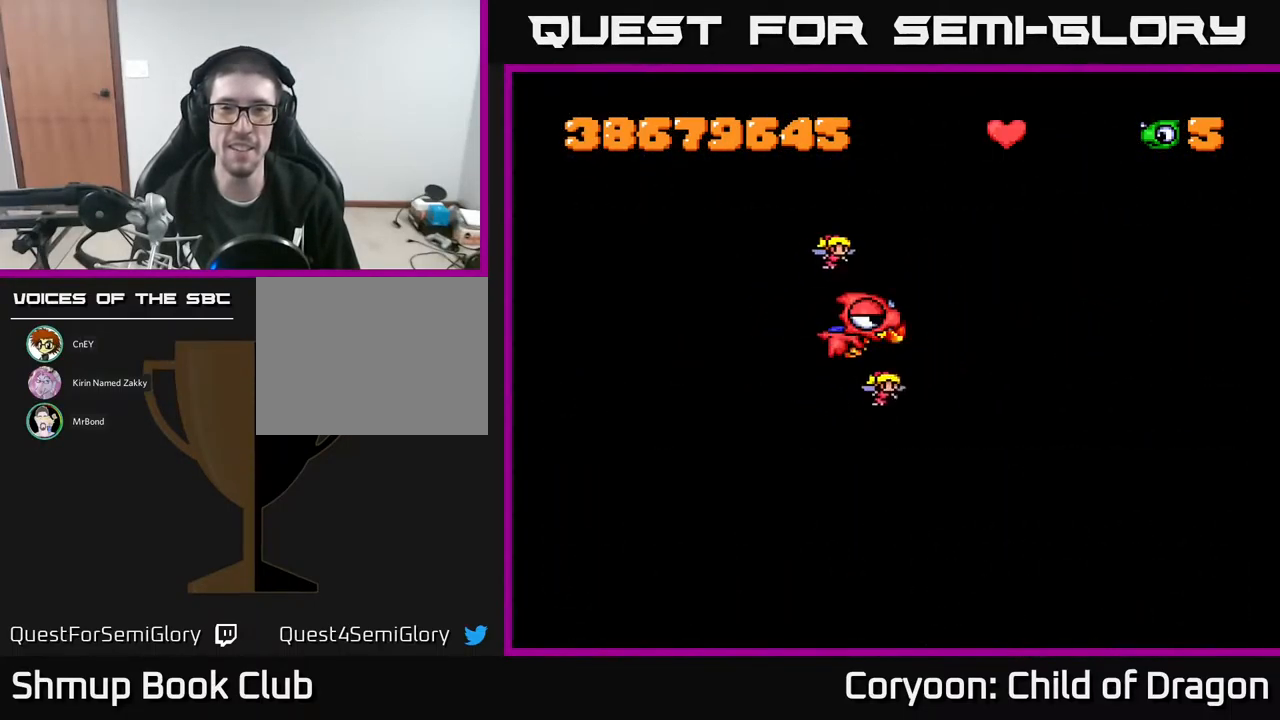
{"buttons": ["A"], "events": []}
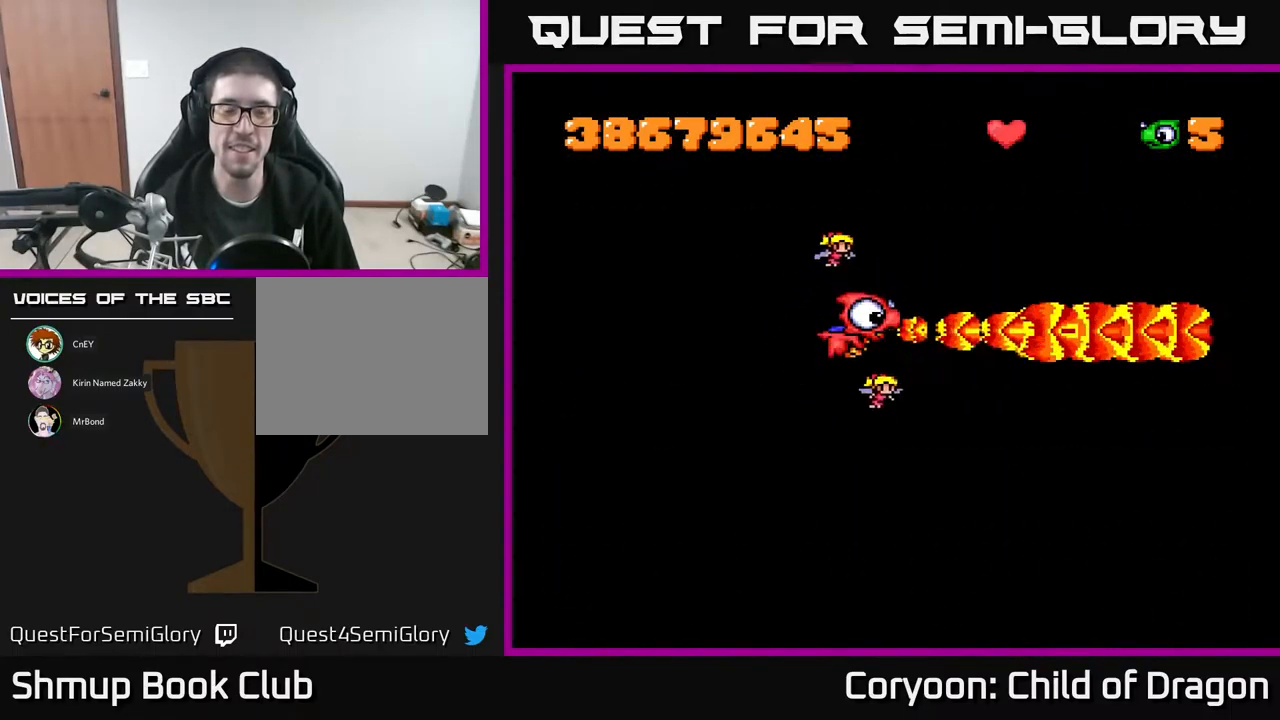
{"buttons": ["A"], "events": []}
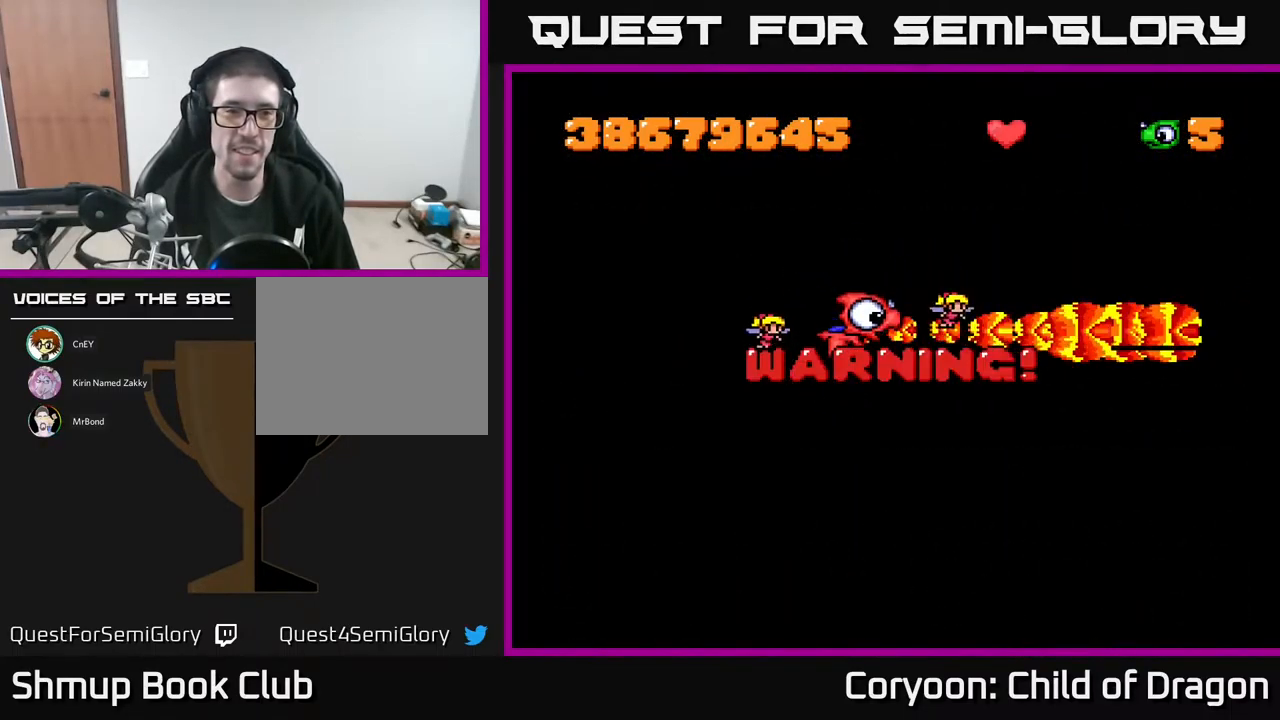
{"buttons": ["A"], "events": []}
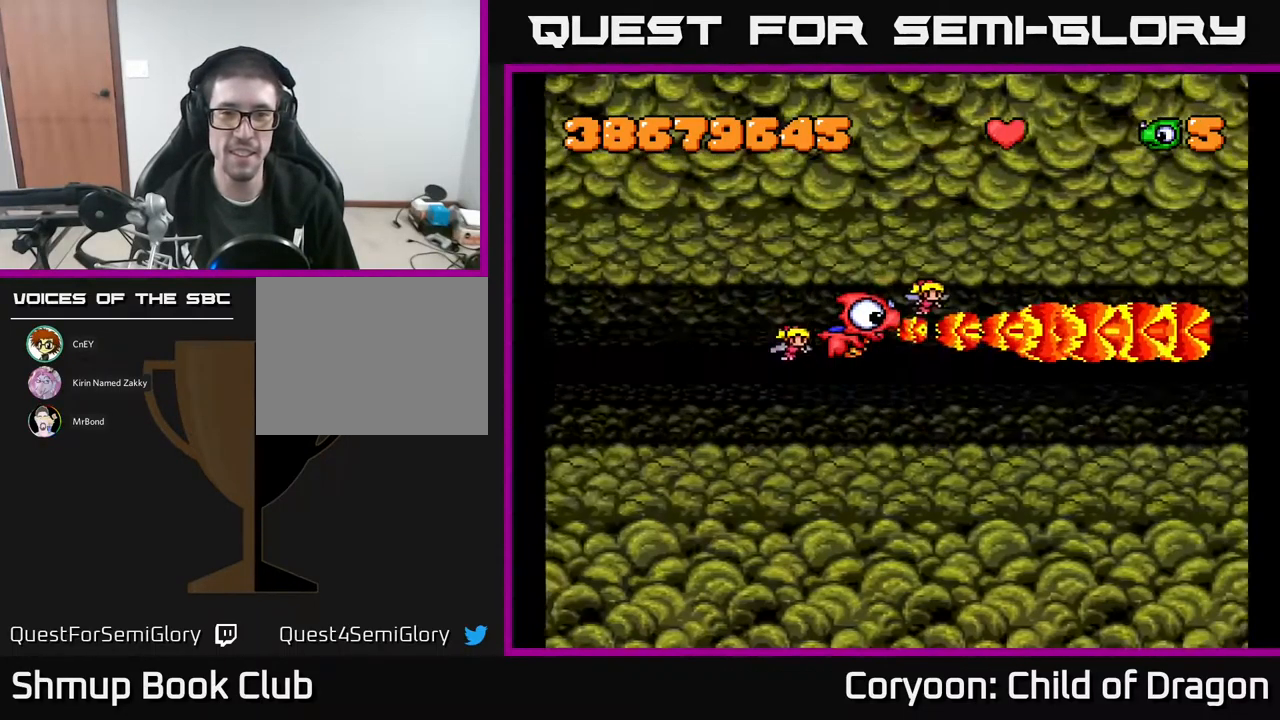
{"buttons": ["A"], "events": []}
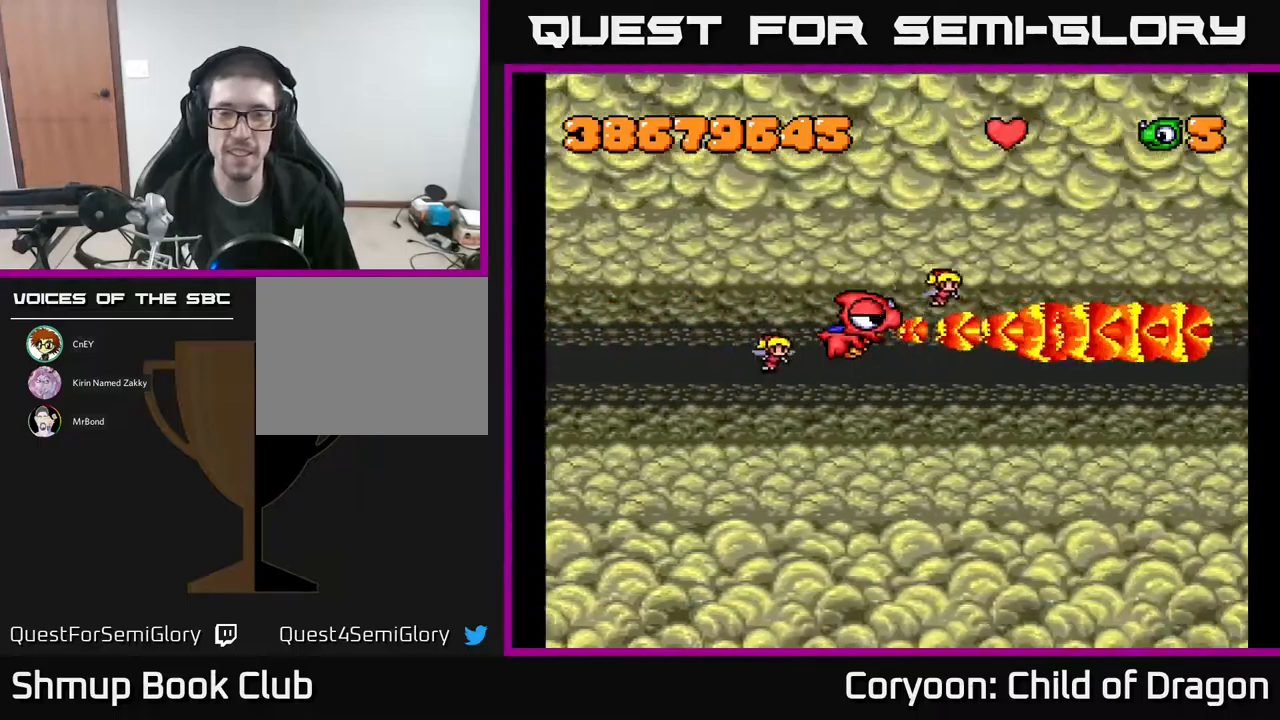
{"buttons": ["A", "DPAD_LEFT"], "events": [[150, "DPAD_LEFT", "down"]]}
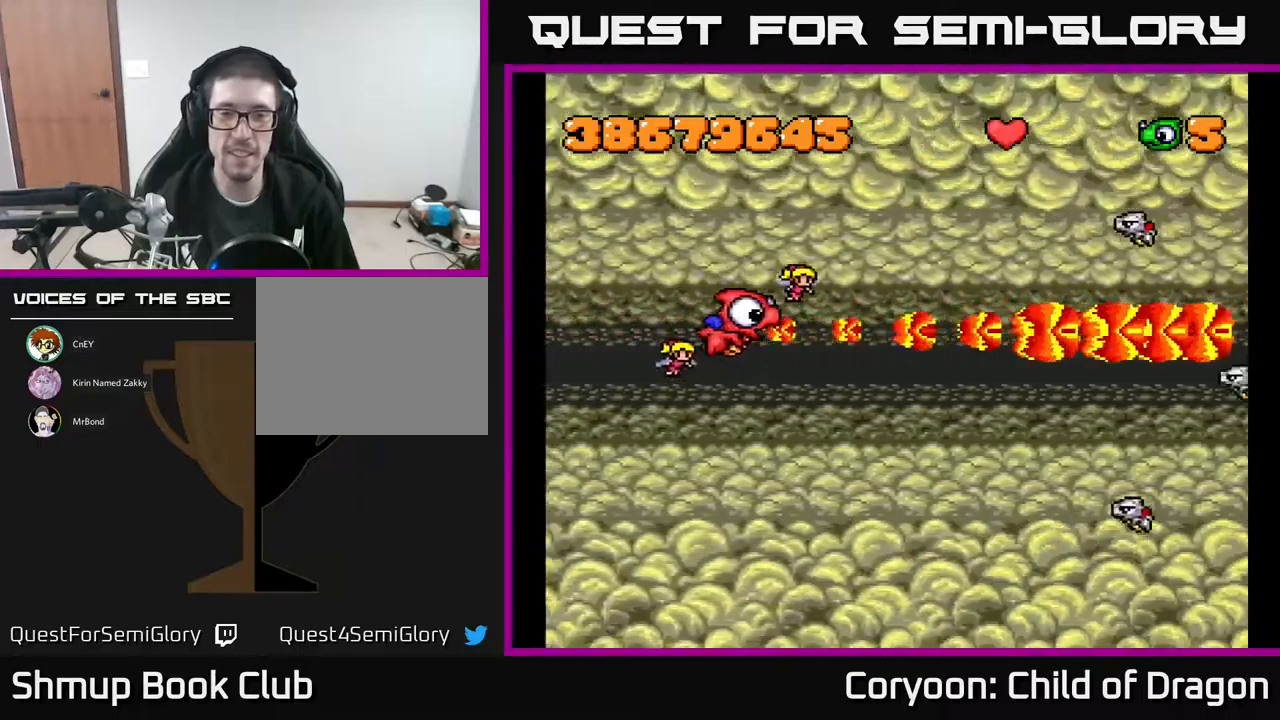
{"buttons": ["A", "DPAD_UP", "DPAD_LEFT"], "events": [[17, "DPAD_LEFT", "up"], [33, "DPAD_DOWN", "down"], [117, "DPAD_RIGHT", "down"], [383, "DPAD_RIGHT", "up"], [400, "DPAD_DOWN", "up"], [433, "DPAD_UP", "down"], [450, "DPAD_LEFT", "down"]]}
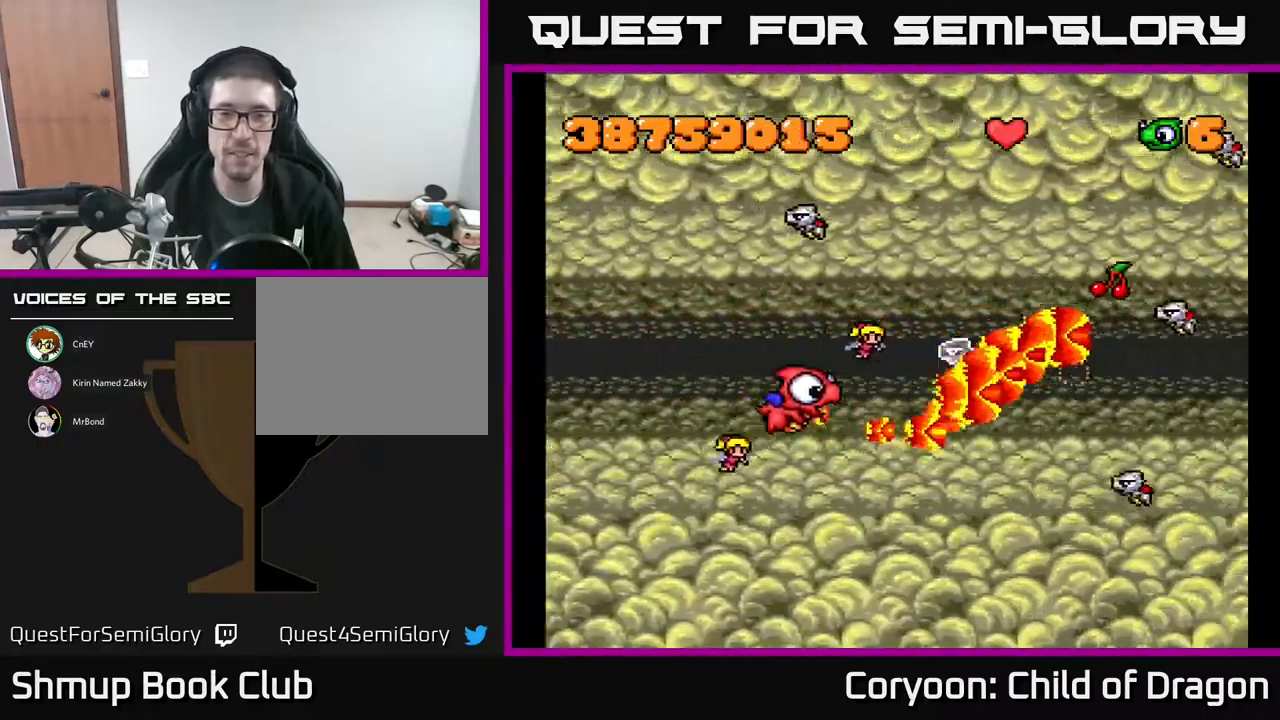
{"buttons": ["A", "DPAD_UP"], "events": [[167, "DPAD_LEFT", "up"], [167, "DPAD_UP", "up"], [183, "DPAD_DOWN", "down"], [400, "DPAD_DOWN", "up"], [467, "DPAD_UP", "down"]]}
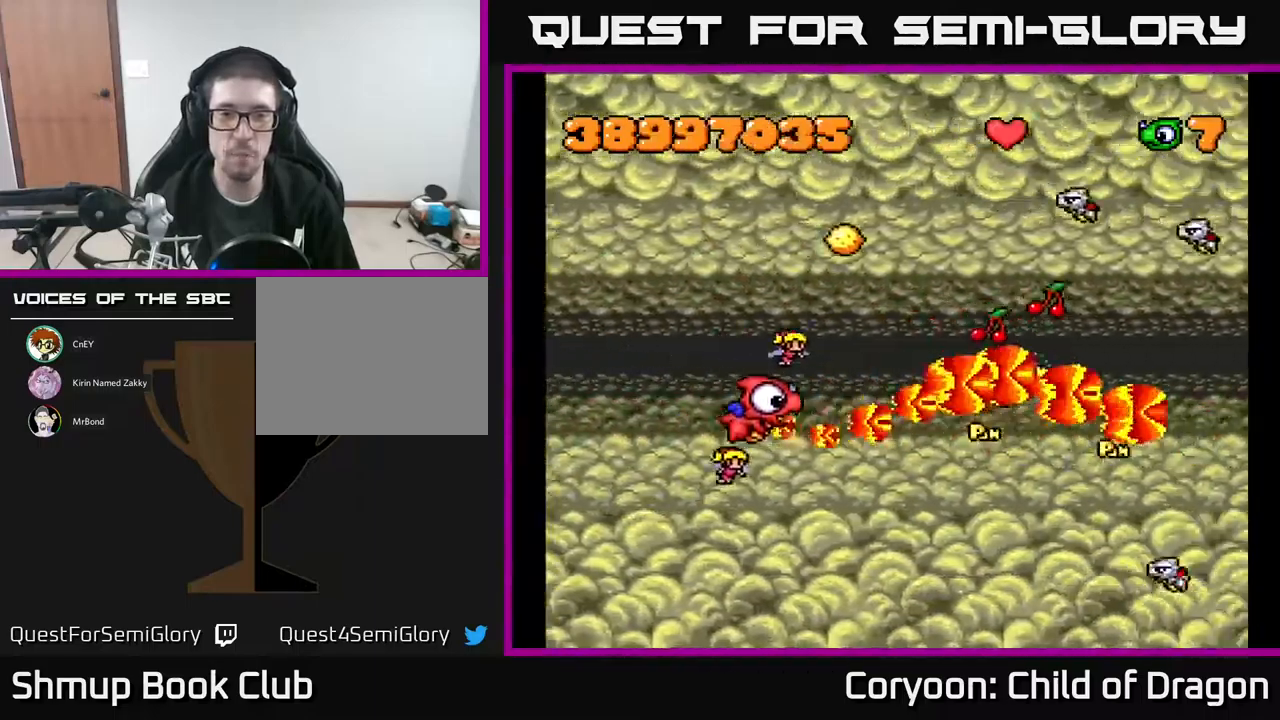
{"buttons": ["A", "DPAD_UP"], "events": [[83, "DPAD_RIGHT", "down"], [150, "DPAD_UP", "up"], [217, "DPAD_DOWN", "down"], [233, "DPAD_RIGHT", "up"], [367, "DPAD_DOWN", "up"], [367, "DPAD_LEFT", "down"], [400, "DPAD_UP", "down"], [467, "DPAD_LEFT", "up"]]}
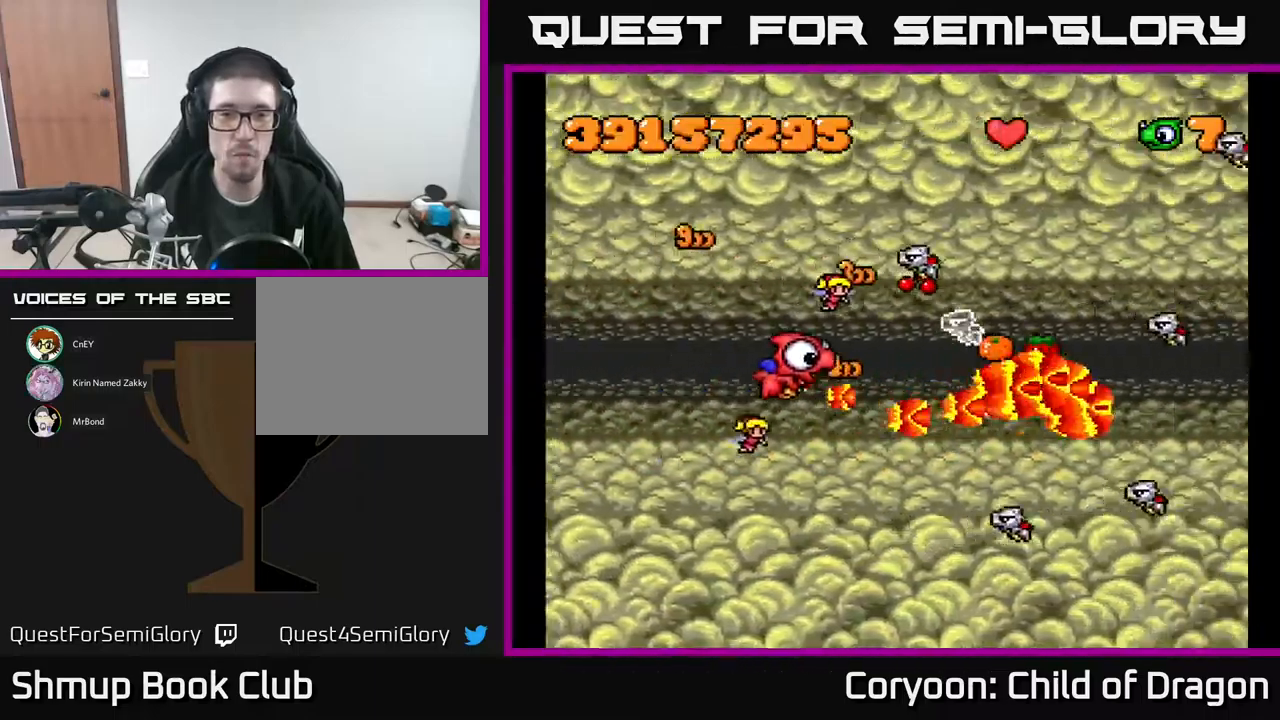
{"buttons": ["A", "DPAD_LEFT"], "events": [[17, "DPAD_RIGHT", "down"], [67, "DPAD_RIGHT", "up"], [133, "DPAD_LEFT", "down"], [267, "DPAD_UP", "up"], [300, "DPAD_DOWN", "down"], [300, "DPAD_LEFT", "up"], [450, "DPAD_LEFT", "down"], [500, "DPAD_DOWN", "up"]]}
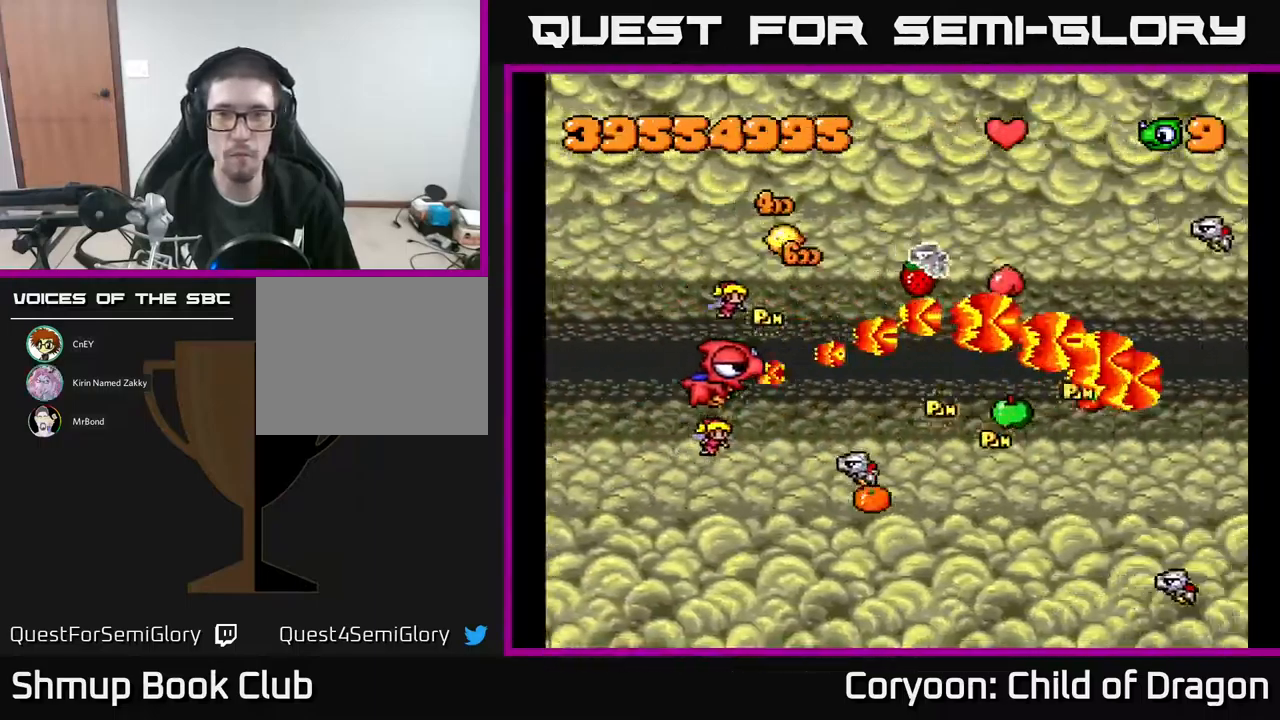
{"buttons": ["A", "DPAD_UP", "DPAD_RIGHT"], "events": [[67, "DPAD_LEFT", "up"], [100, "DPAD_RIGHT", "down"], [167, "DPAD_UP", "down"], [217, "DPAD_RIGHT", "up"], [283, "DPAD_LEFT", "down"], [400, "DPAD_LEFT", "up"], [483, "DPAD_RIGHT", "down"]]}
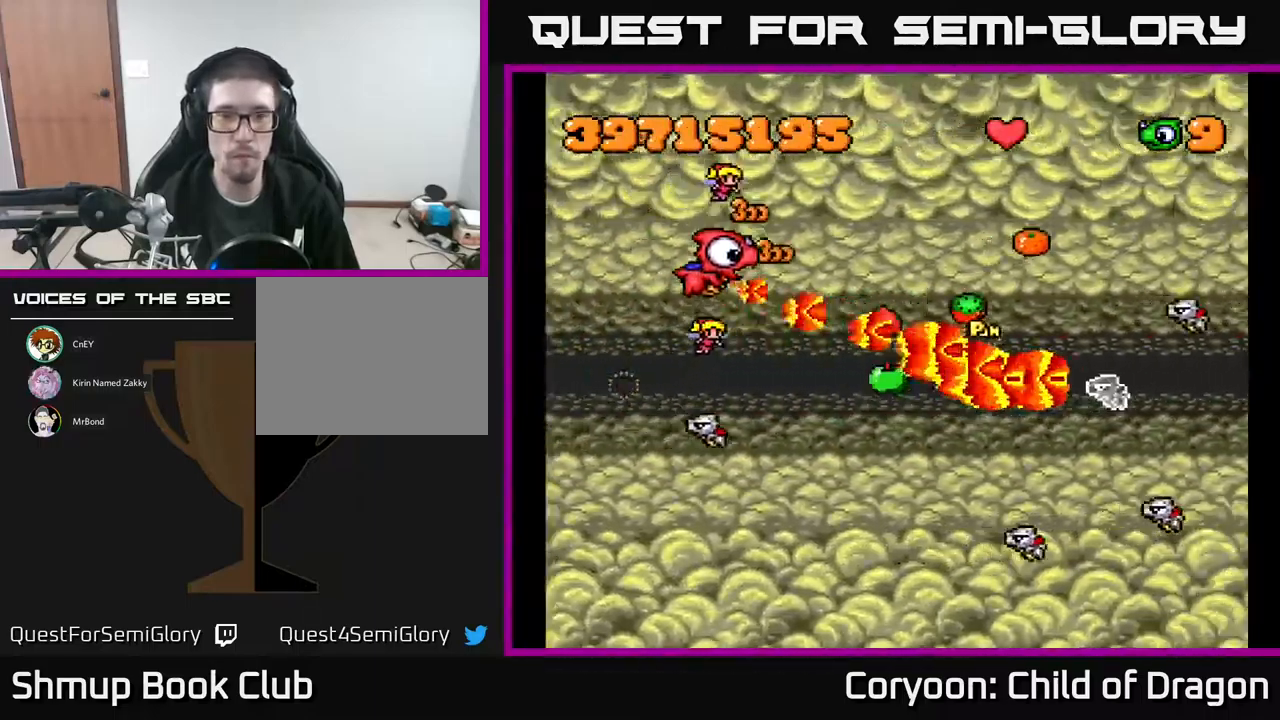
{"buttons": ["A", "DPAD_DOWN"], "events": [[50, "DPAD_UP", "up"], [100, "DPAD_DOWN", "down"], [100, "DPAD_RIGHT", "up"]]}
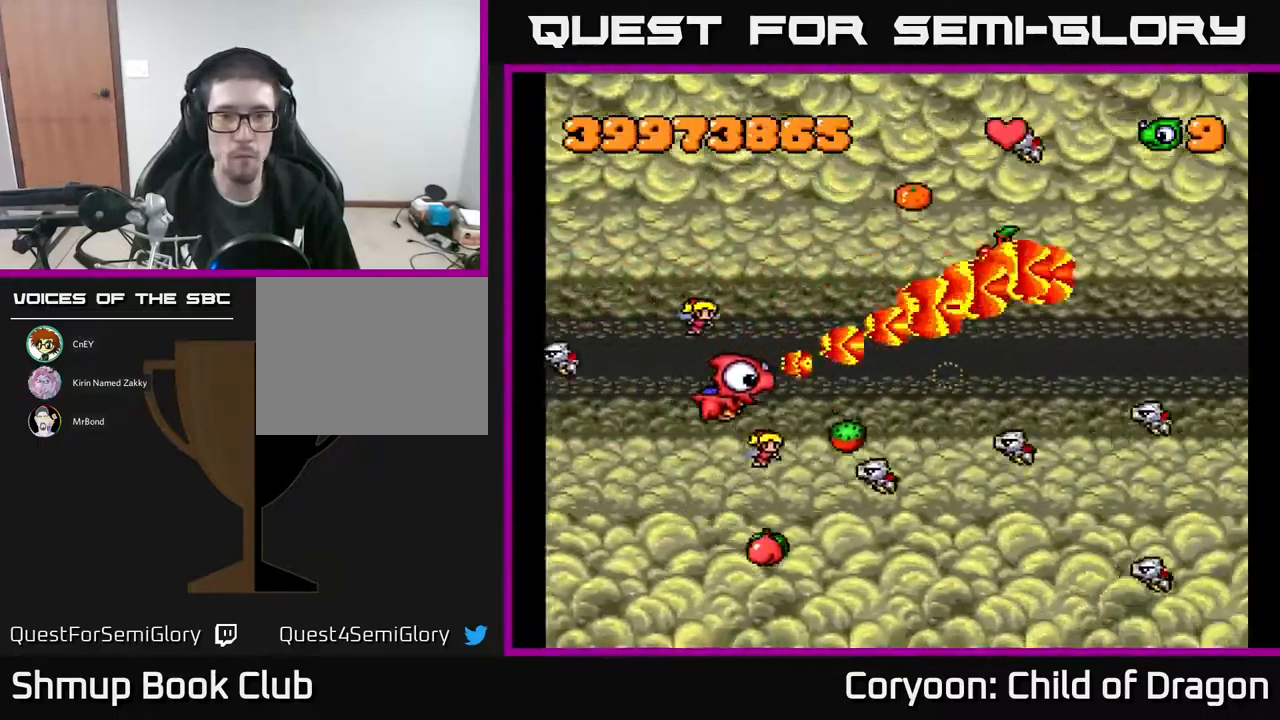
{"buttons": ["A", "DPAD_UP"], "events": [[117, "DPAD_LEFT", "down"], [283, "DPAD_DOWN", "up"], [367, "DPAD_UP", "down"], [417, "DPAD_LEFT", "up"]]}
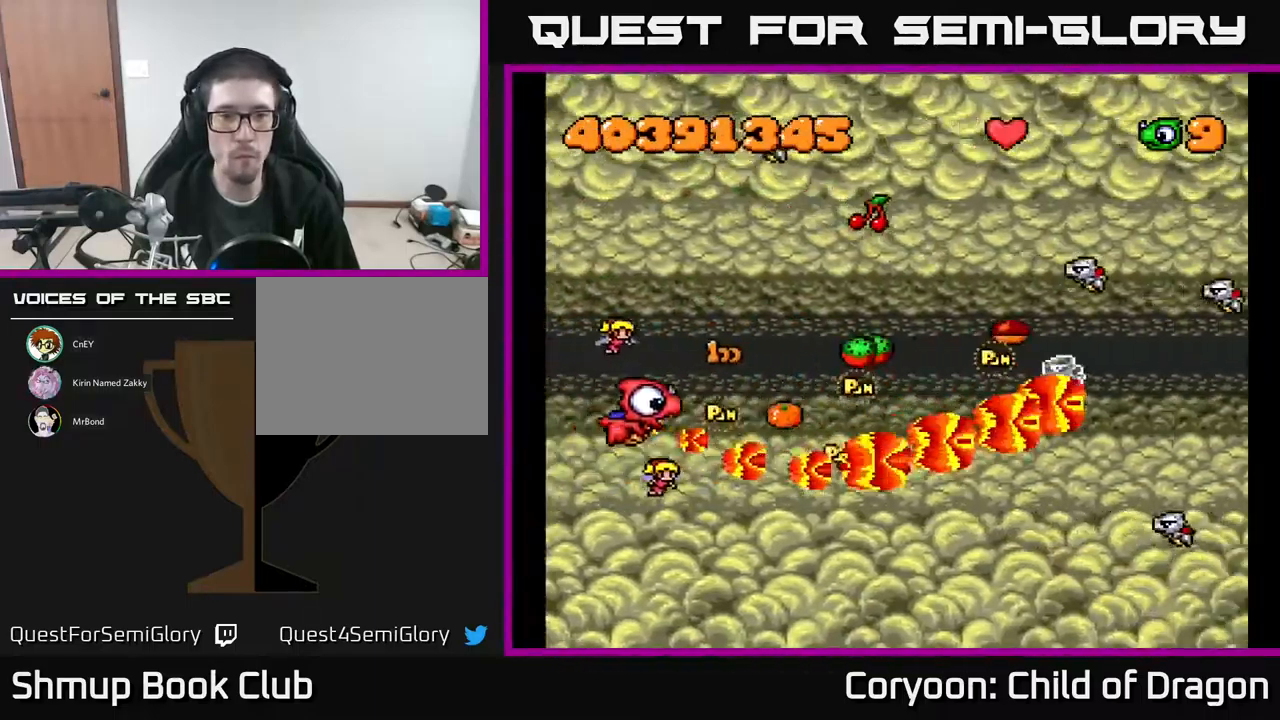
{"buttons": ["A", "DPAD_DOWN", "DPAD_RIGHT"], "events": [[333, "DPAD_RIGHT", "down"], [400, "DPAD_UP", "up"], [467, "DPAD_DOWN", "down"]]}
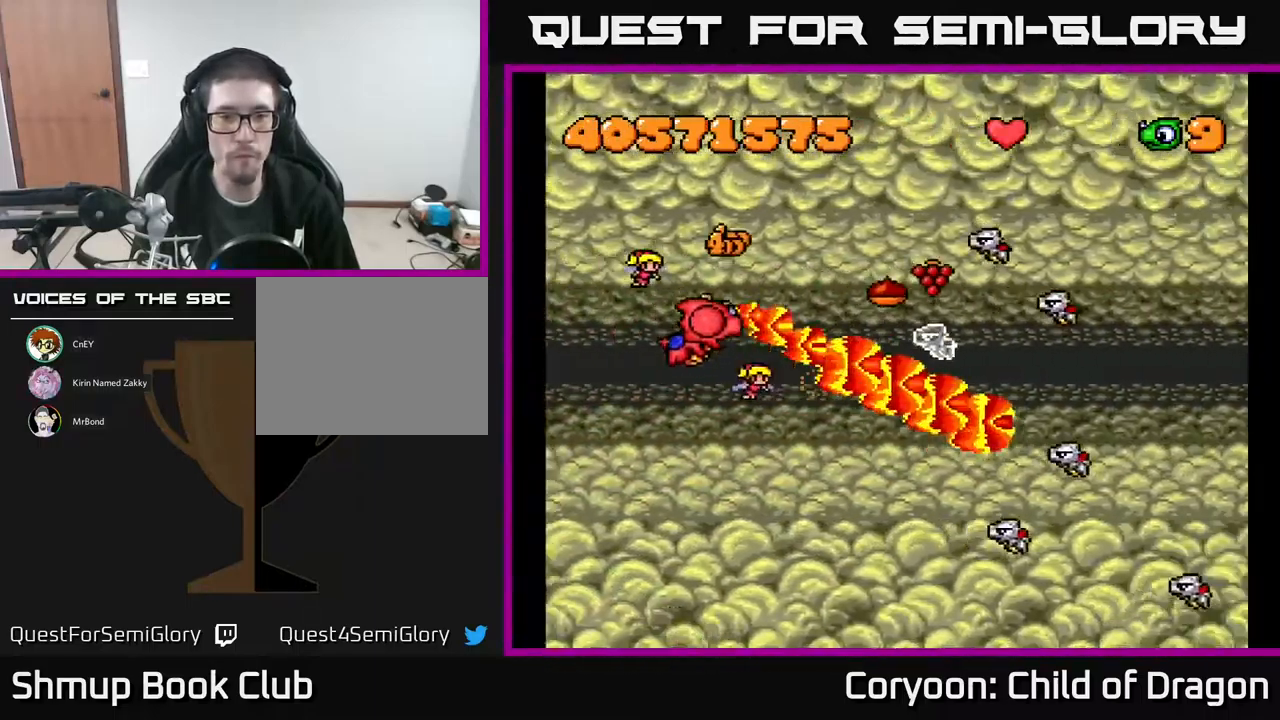
{"buttons": ["A", "DPAD_UP", "DPAD_LEFT"], "events": [[17, "DPAD_RIGHT", "up"], [150, "DPAD_RIGHT", "down"], [200, "DPAD_DOWN", "up"], [234, "DPAD_RIGHT", "up"], [234, "DPAD_UP", "down"], [400, "DPAD_LEFT", "down"]]}
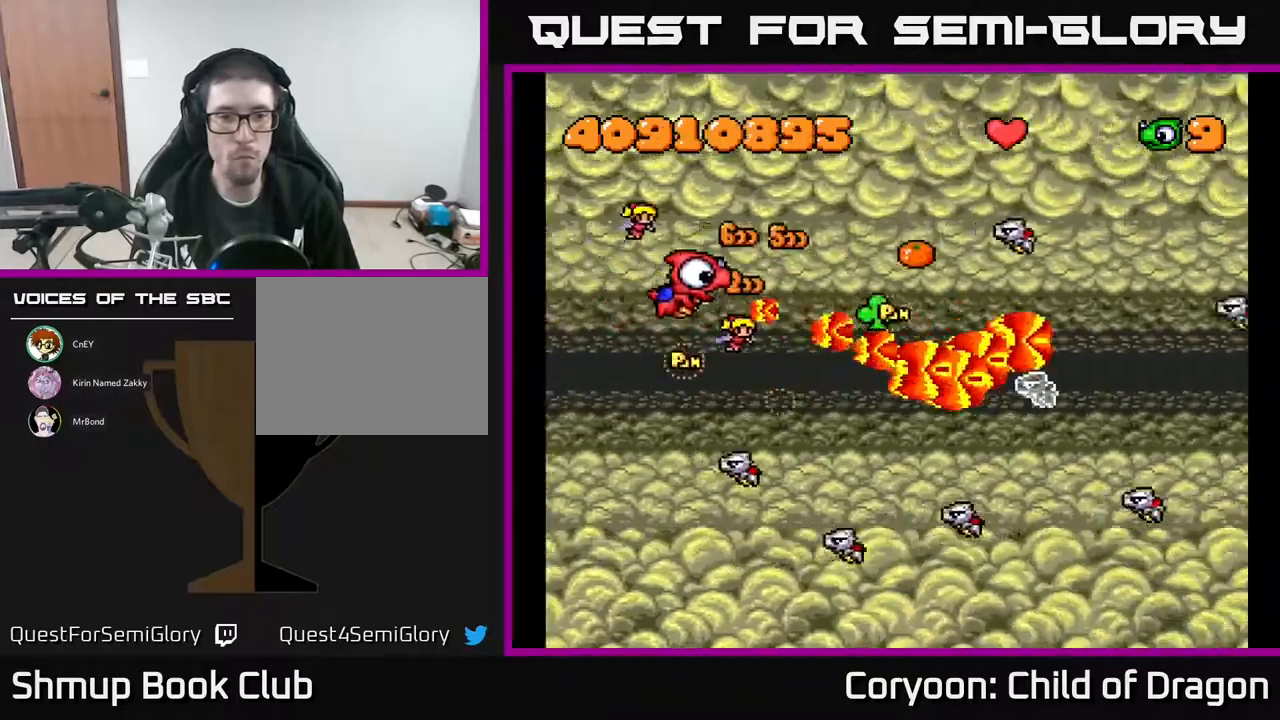
{"buttons": ["A", "DPAD_LEFT"], "events": [[50, "DPAD_LEFT", "up"], [50, "DPAD_UP", "up"], [100, "DPAD_DOWN", "down"], [100, "DPAD_RIGHT", "down"], [317, "DPAD_RIGHT", "up"], [450, "DPAD_LEFT", "down"], [484, "DPAD_DOWN", "up"]]}
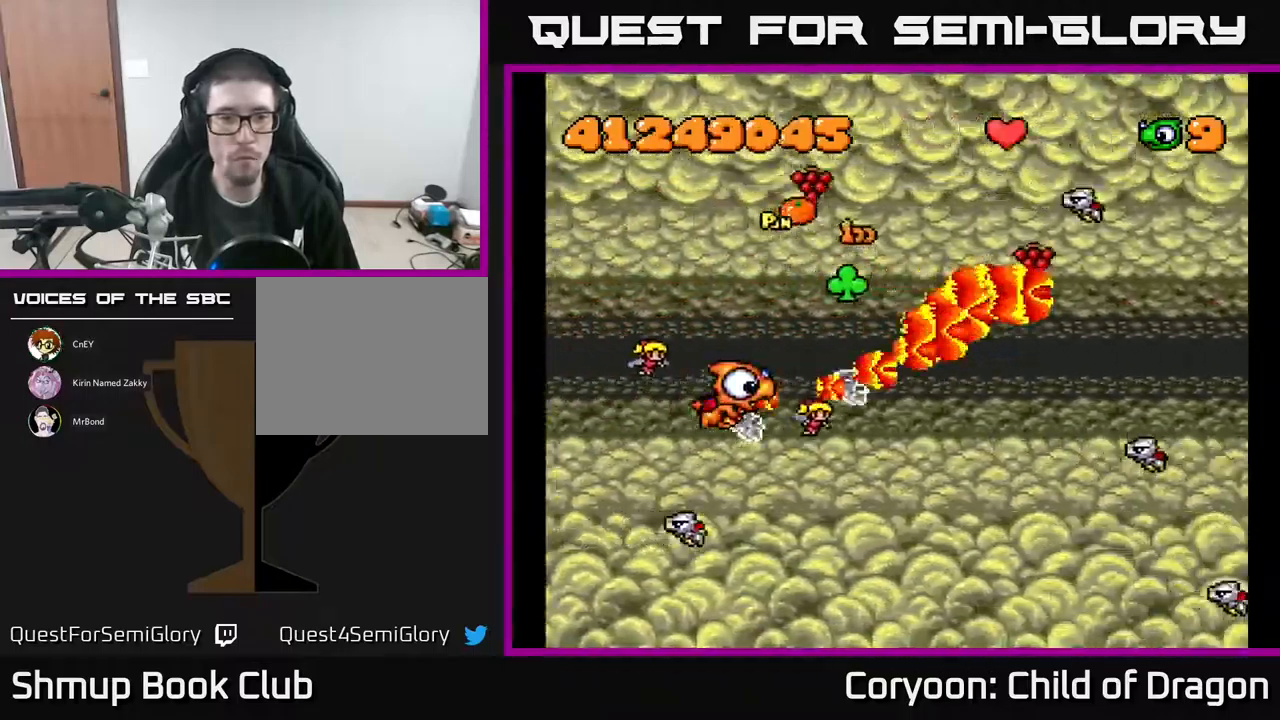
{"buttons": ["A", "DPAD_DOWN", "DPAD_RIGHT"], "events": [[84, "DPAD_UP", "down"], [234, "DPAD_LEFT", "up"], [367, "DPAD_LEFT", "down"], [400, "DPAD_UP", "up"], [450, "DPAD_DOWN", "down"], [450, "DPAD_LEFT", "up"], [484, "DPAD_RIGHT", "down"]]}
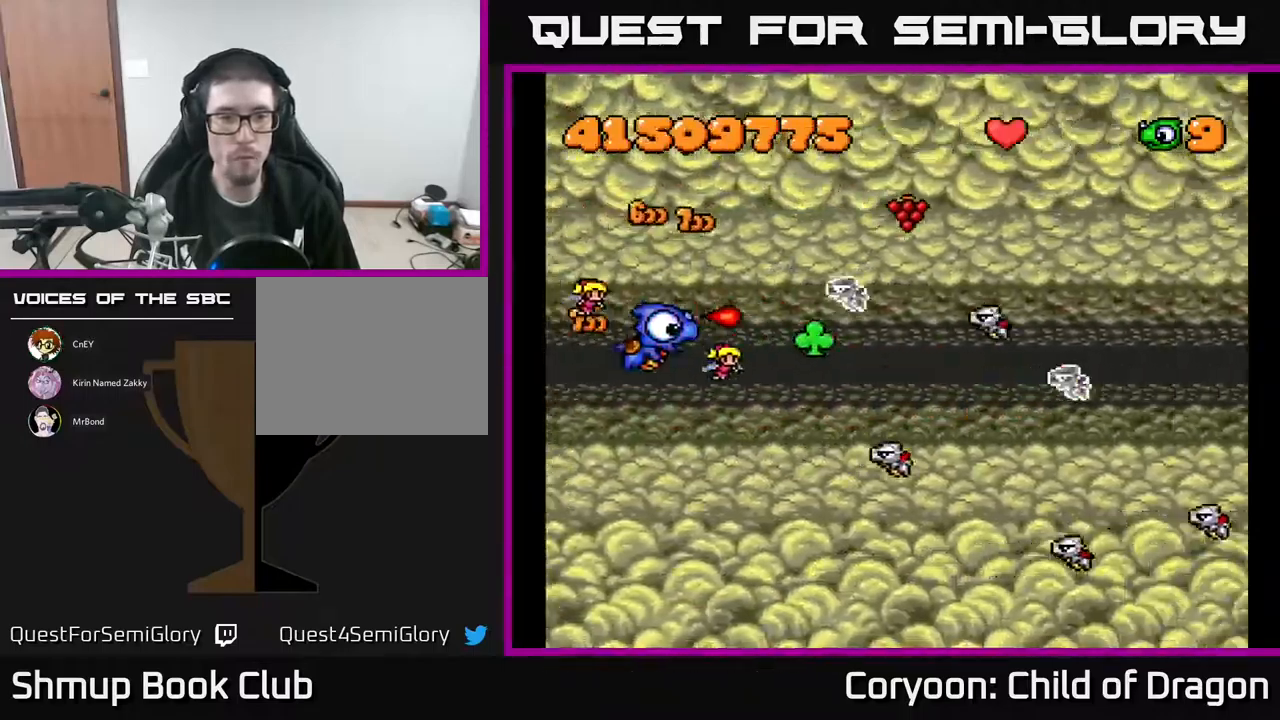
{"buttons": ["A", "DPAD_DOWN"], "events": [[217, "DPAD_DOWN", "up"], [300, "DPAD_RIGHT", "up"], [317, "DPAD_LEFT", "down"], [400, "DPAD_LEFT", "up"], [417, "DPAD_DOWN", "down"], [417, "DPAD_RIGHT", "down"], [500, "DPAD_RIGHT", "up"]]}
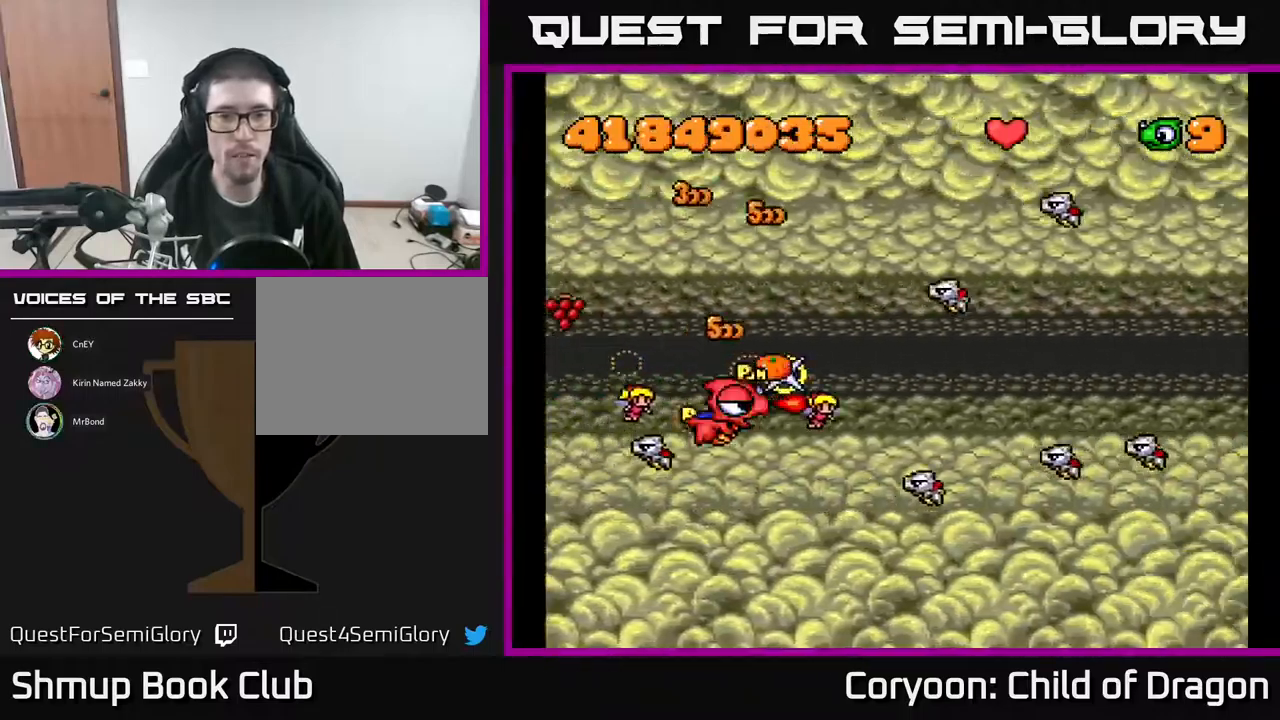
{"buttons": ["A"], "events": [[17, "DPAD_DOWN", "up"], [17, "DPAD_LEFT", "down"], [267, "DPAD_DOWN", "down"], [300, "DPAD_LEFT", "up"], [484, "DPAD_DOWN", "up"]]}
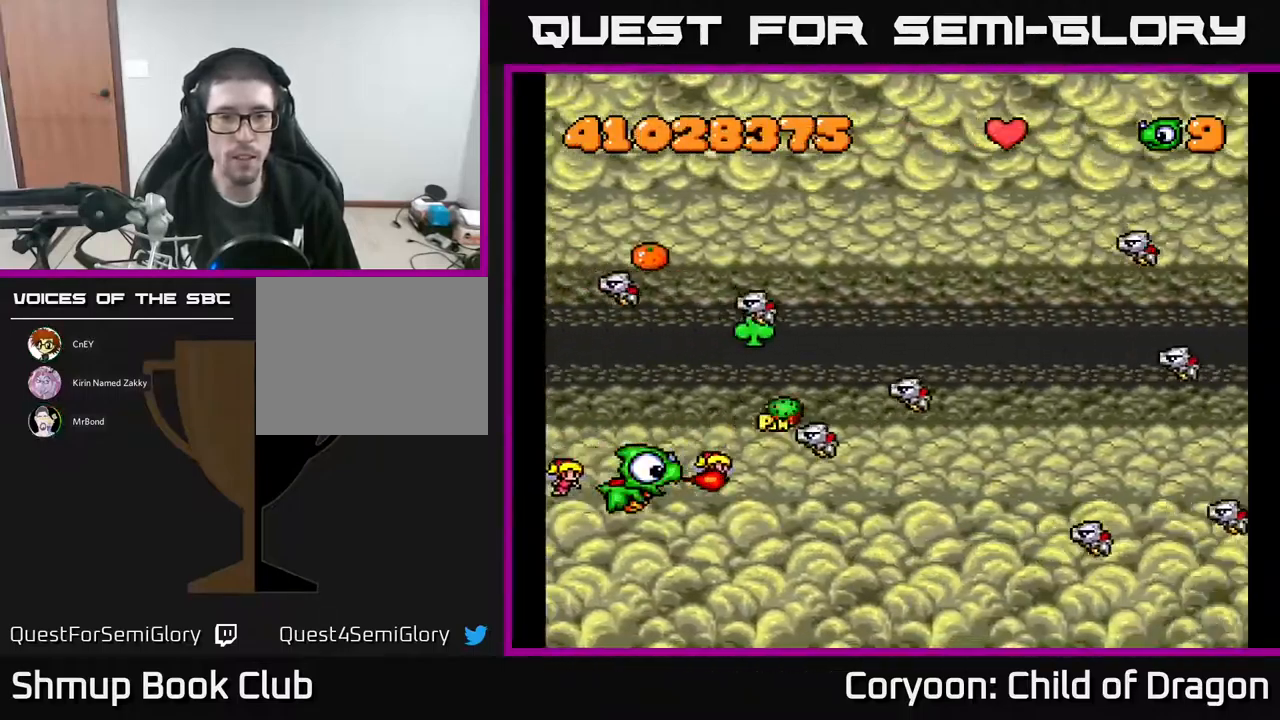
{"buttons": ["A", "DPAD_UP", "DPAD_RIGHT"], "events": [[134, "DPAD_DOWN", "down"], [284, "DPAD_DOWN", "up"], [350, "DPAD_UP", "down"], [367, "DPAD_RIGHT", "down"]]}
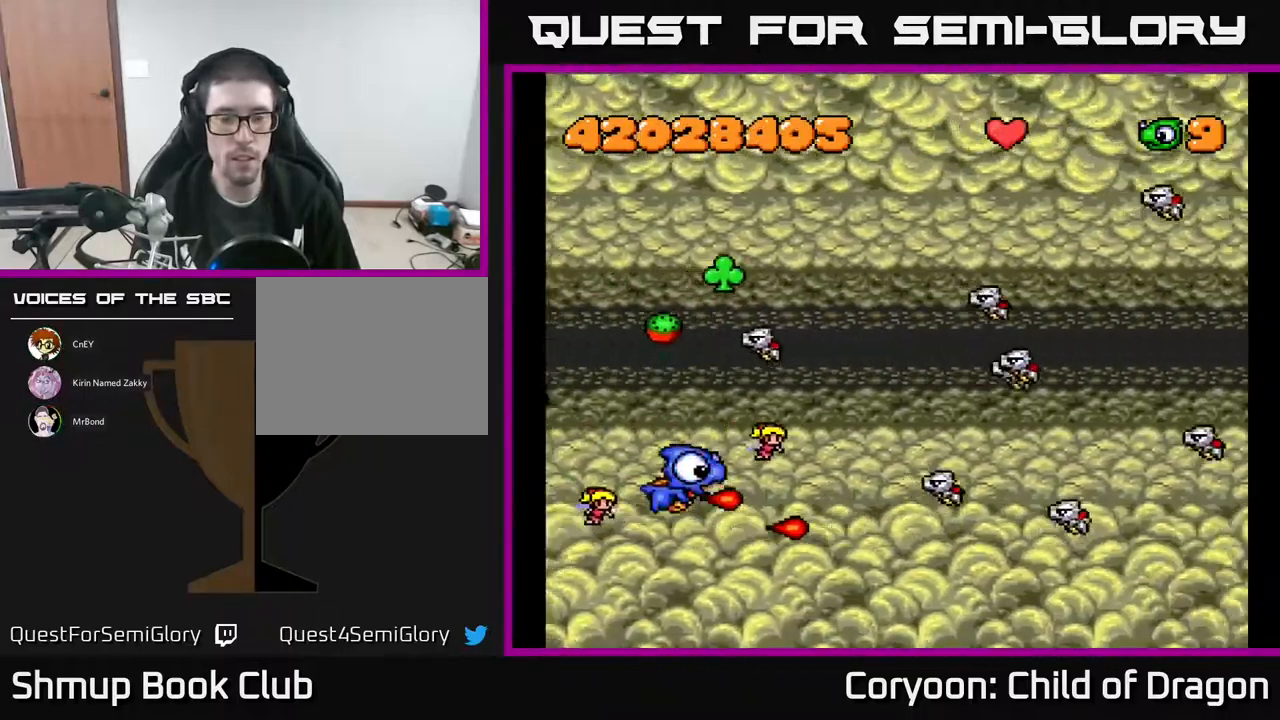
{"buttons": ["A", "DPAD_DOWN"]}
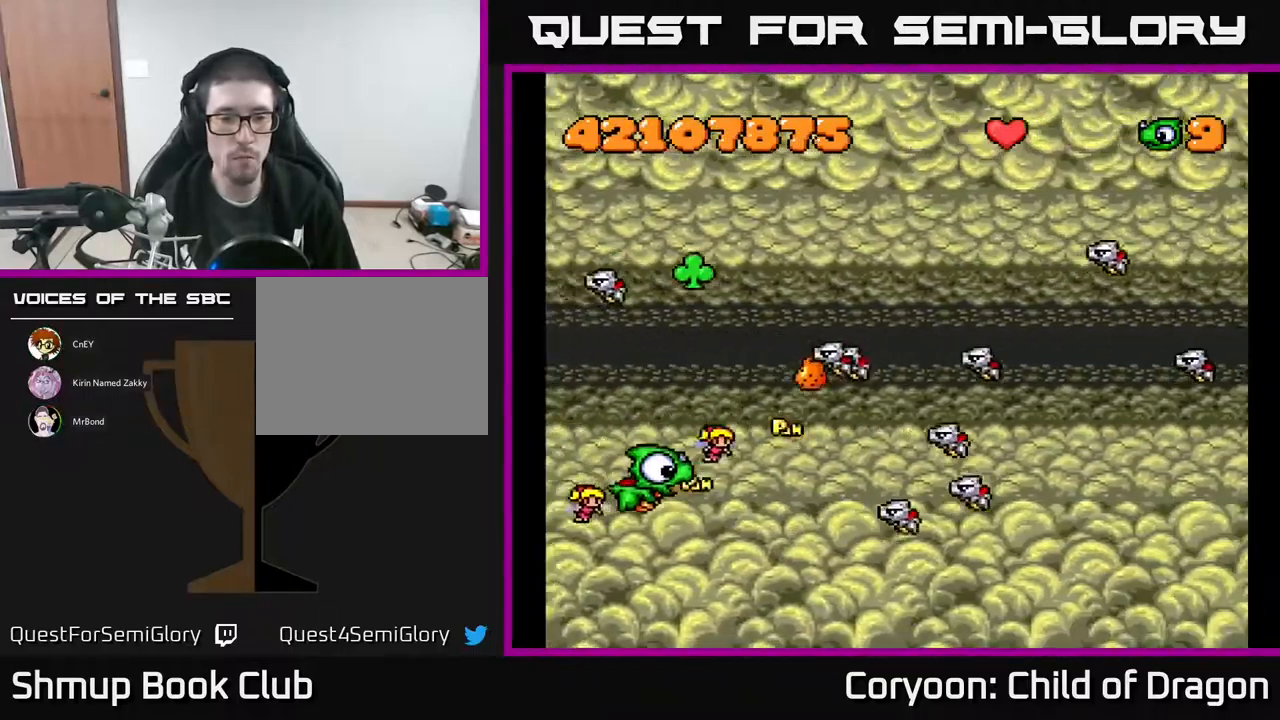
{"buttons": ["A", "DPAD_UP", "DPAD_LEFT"], "events": [[67, "DPAD_DOWN", "up"], [67, "DPAD_LEFT", "down"], [117, "DPAD_UP", "down"], [184, "DPAD_LEFT", "up"], [434, "DPAD_LEFT", "down"]]}
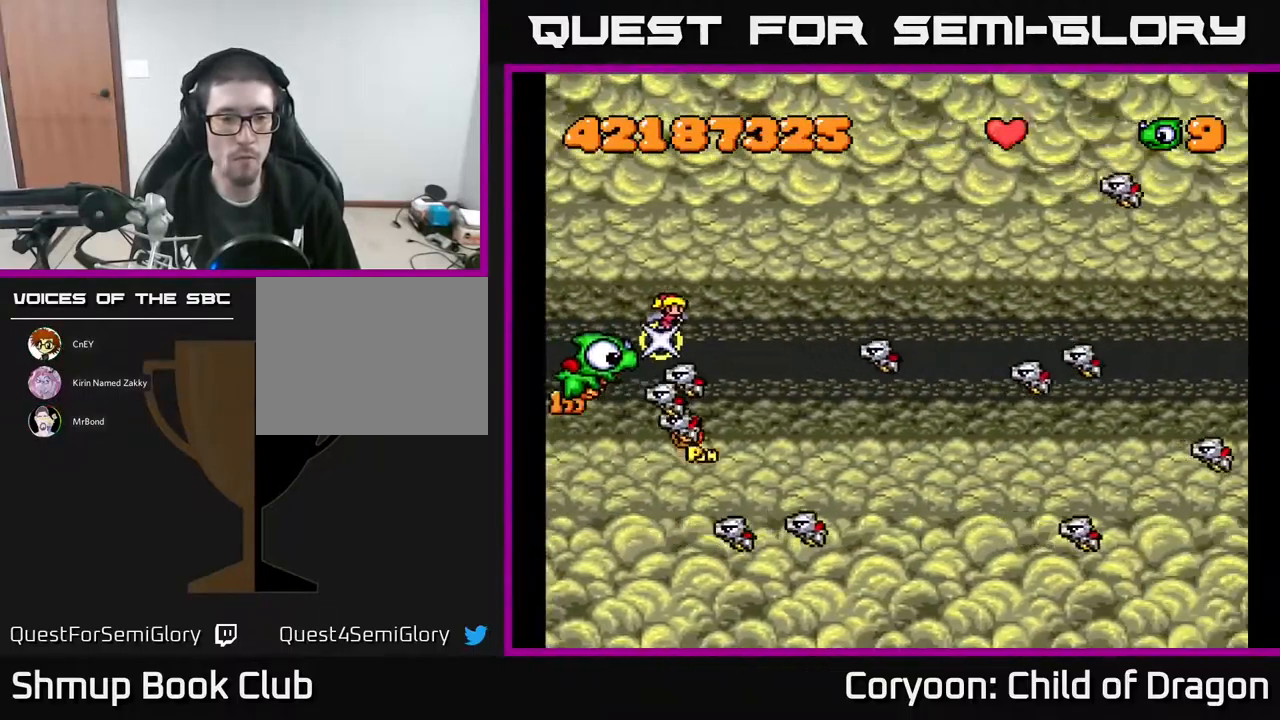
{"buttons": ["A", "DPAD_RIGHT"], "events": [[100, "DPAD_LEFT", "up"], [417, "DPAD_RIGHT", "down"], [450, "DPAD_UP", "up"]]}
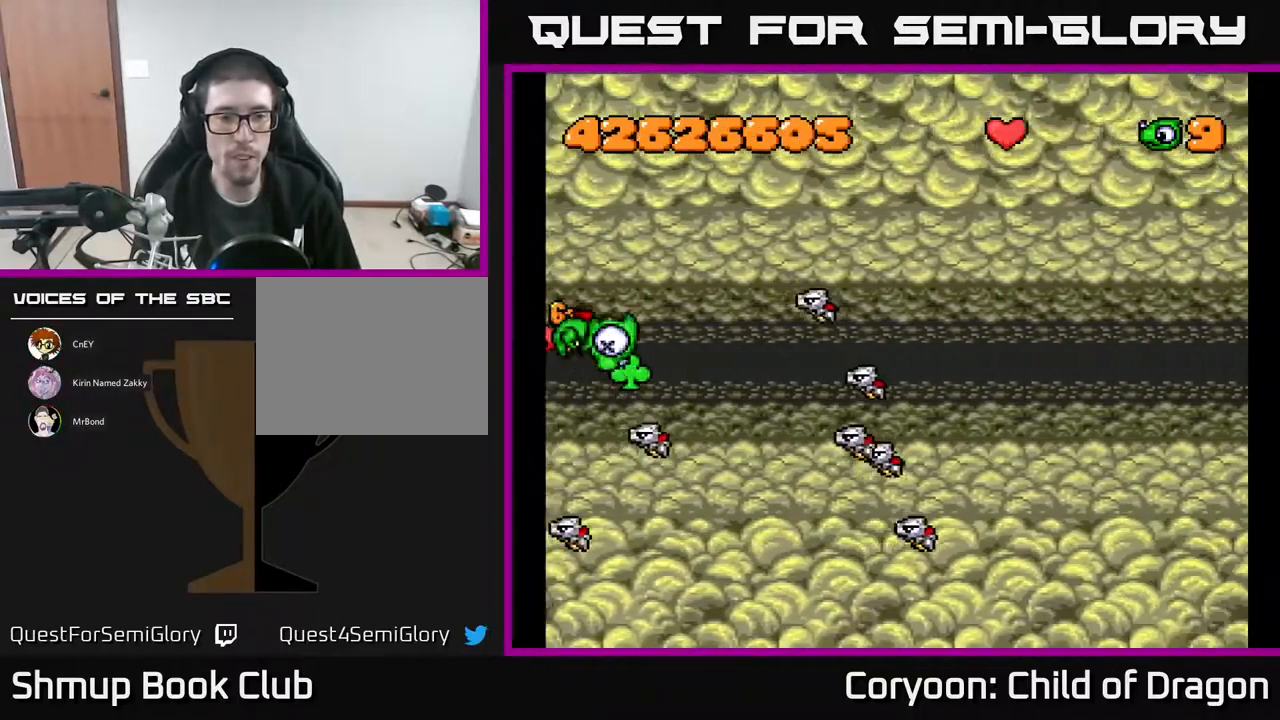
{"buttons": ["A", "DPAD_RIGHT"], "events": [[17, "DPAD_DOWN", "down"], [67, "DPAD_RIGHT", "up"], [184, "DPAD_DOWN", "up"], [400, "DPAD_RIGHT", "down"]]}
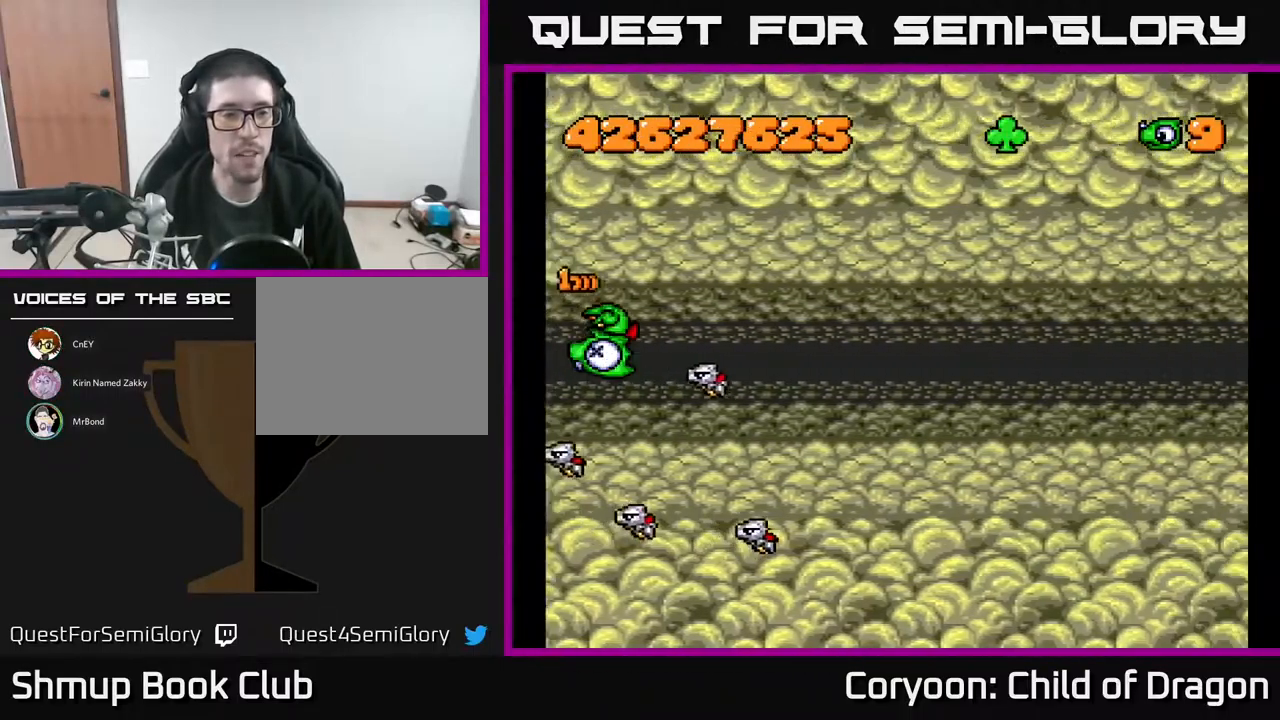
{"buttons": ["A", "DPAD_RIGHT"], "events": [[17, "DPAD_RIGHT", "up"], [434, "DPAD_RIGHT", "down"]]}